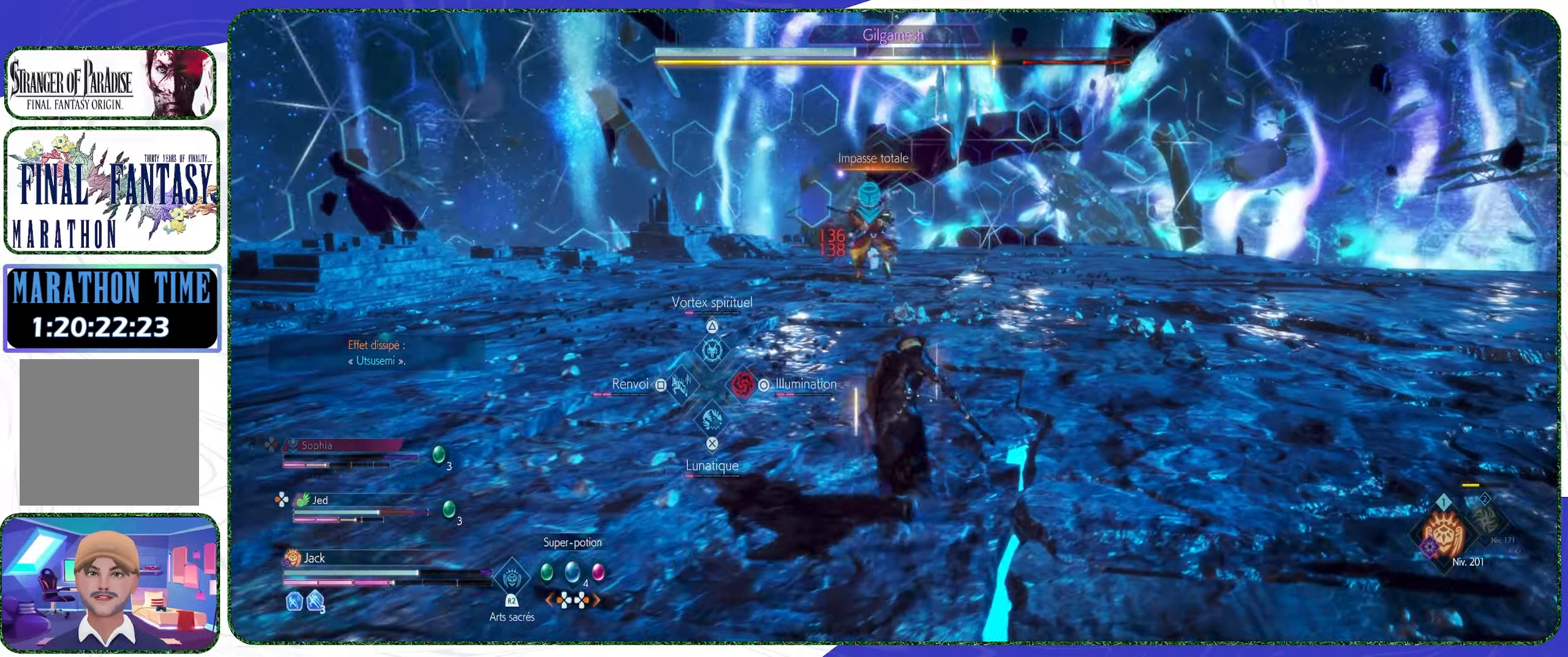
Gameplay with a controller (PlayStation layout); each line is a JSON object with the inputs held at the frame after it. "events" lists button and stick changes between this image and that frame as [ms after this image, input, new state], when the widget could be followed in between.
{"buttons": ["L2"], "left_stick": "up-right", "right_stick": "center", "events": [[267, "TRIANGLE", "down"], [400, "TRIANGLE", "up"]]}
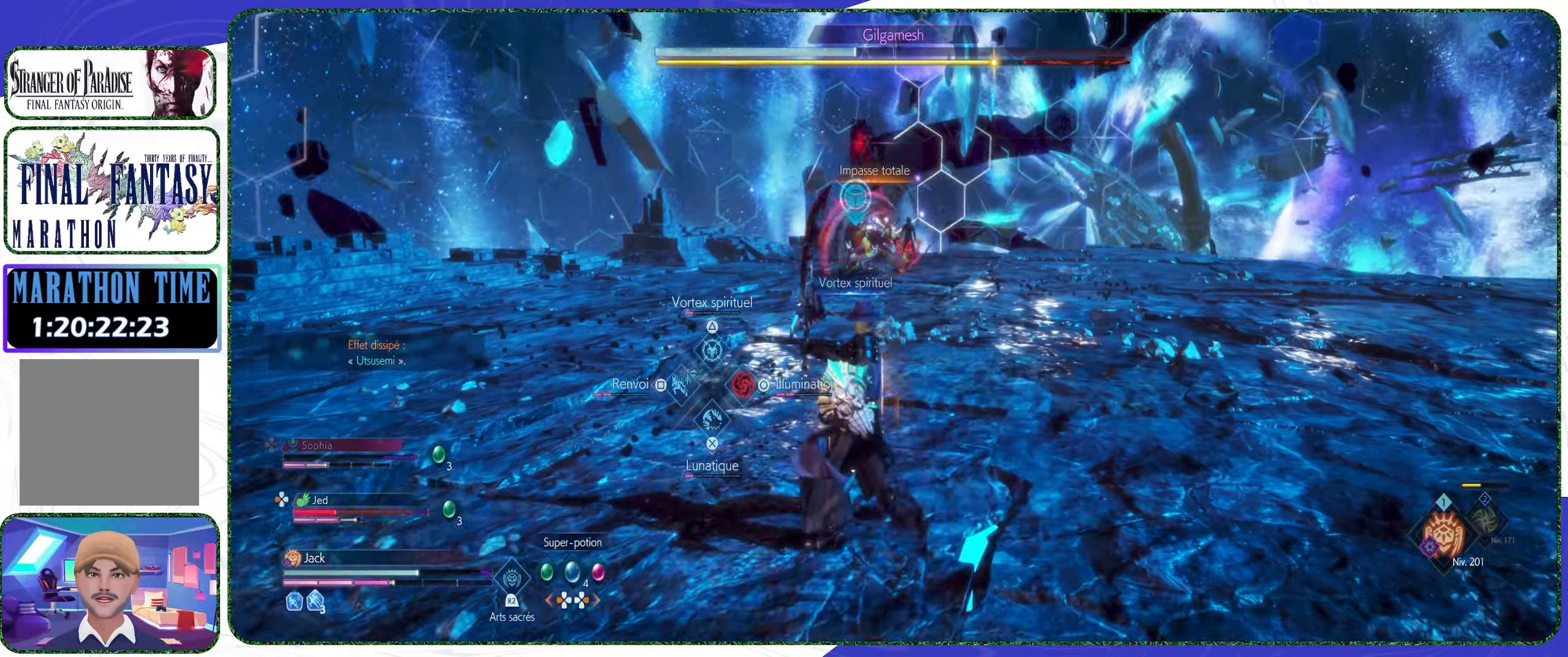
{"buttons": [], "left_stick": "up-right", "right_stick": "center", "events": [[233, "L2", "up"]]}
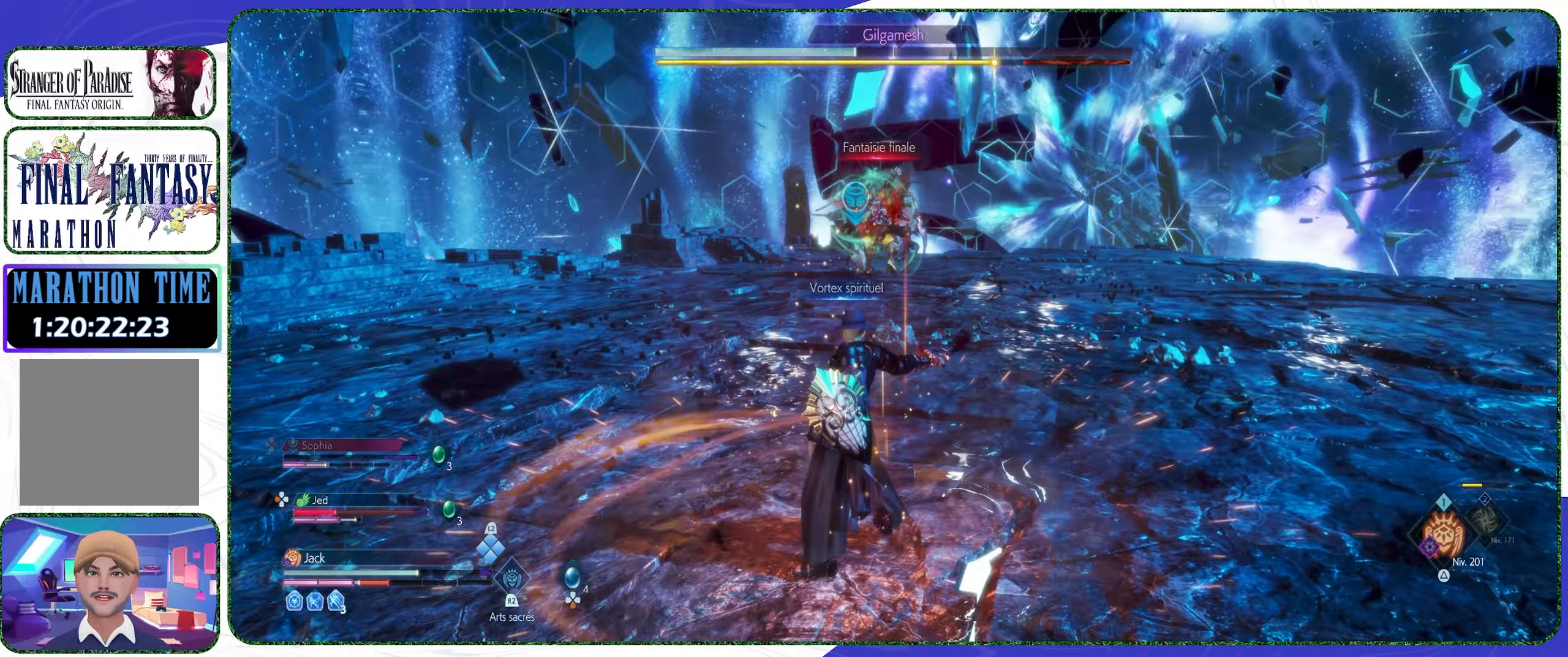
{"buttons": [], "left_stick": "up-right", "right_stick": "center", "events": []}
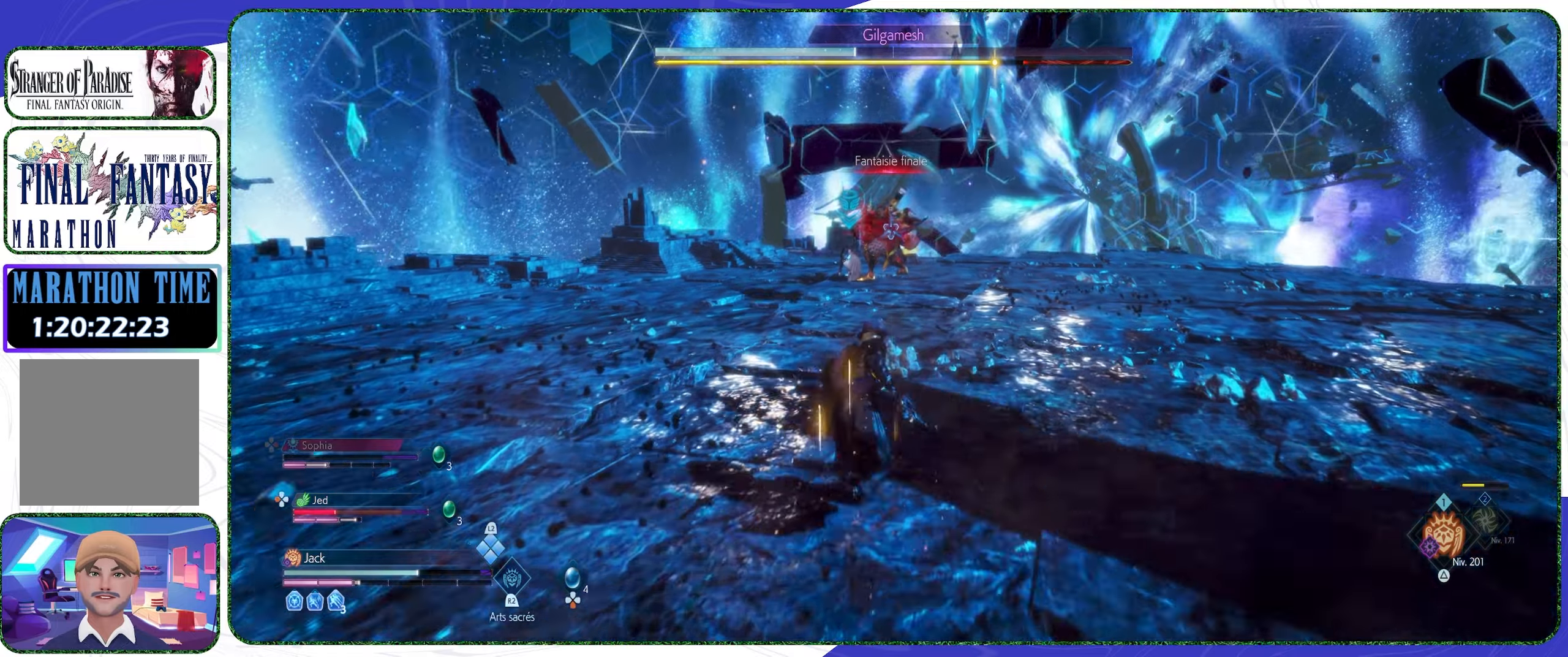
{"buttons": ["CROSS", "L2"], "left_stick": "up", "right_stick": "center", "events": [[266, "L2", "down"], [333, "left_stick", "up"], [500, "CROSS", "down"]]}
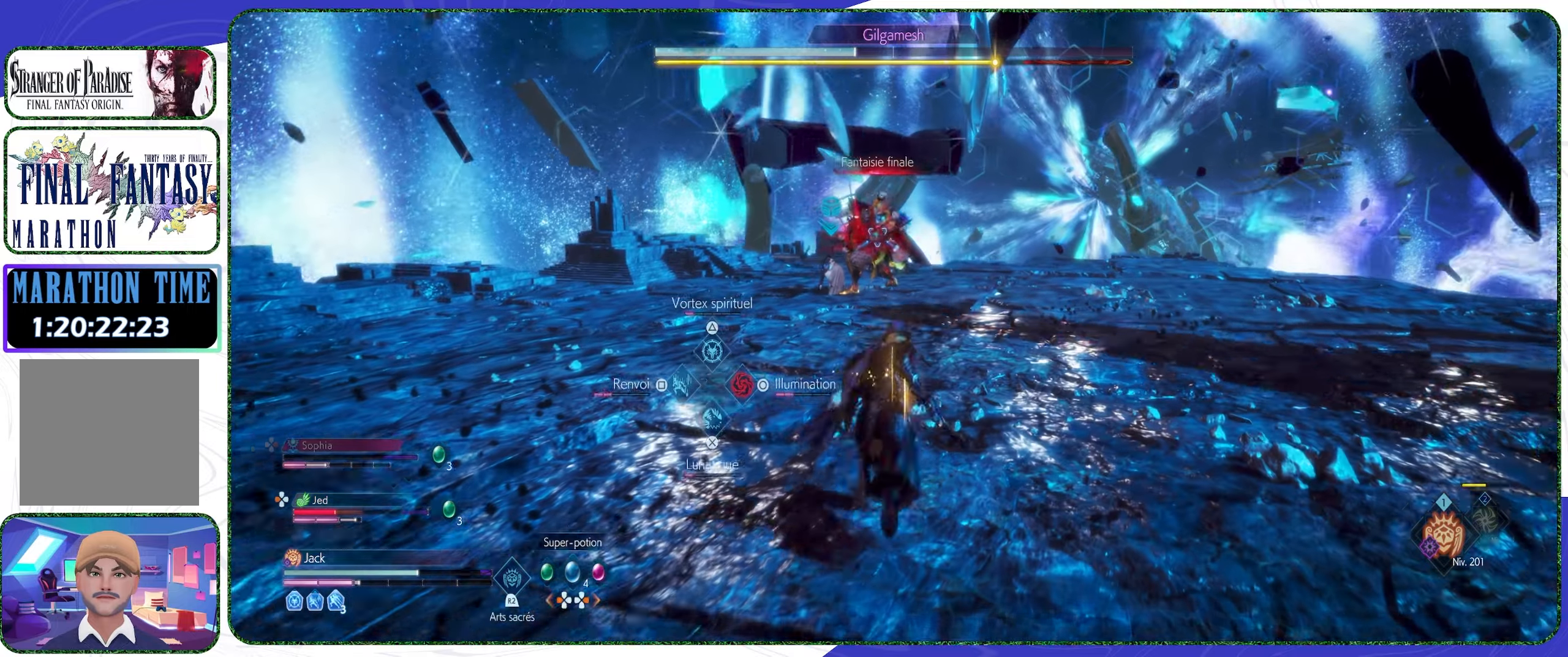
{"buttons": [], "left_stick": "up", "right_stick": "center", "events": [[133, "CROSS", "up"], [400, "L2", "up"]]}
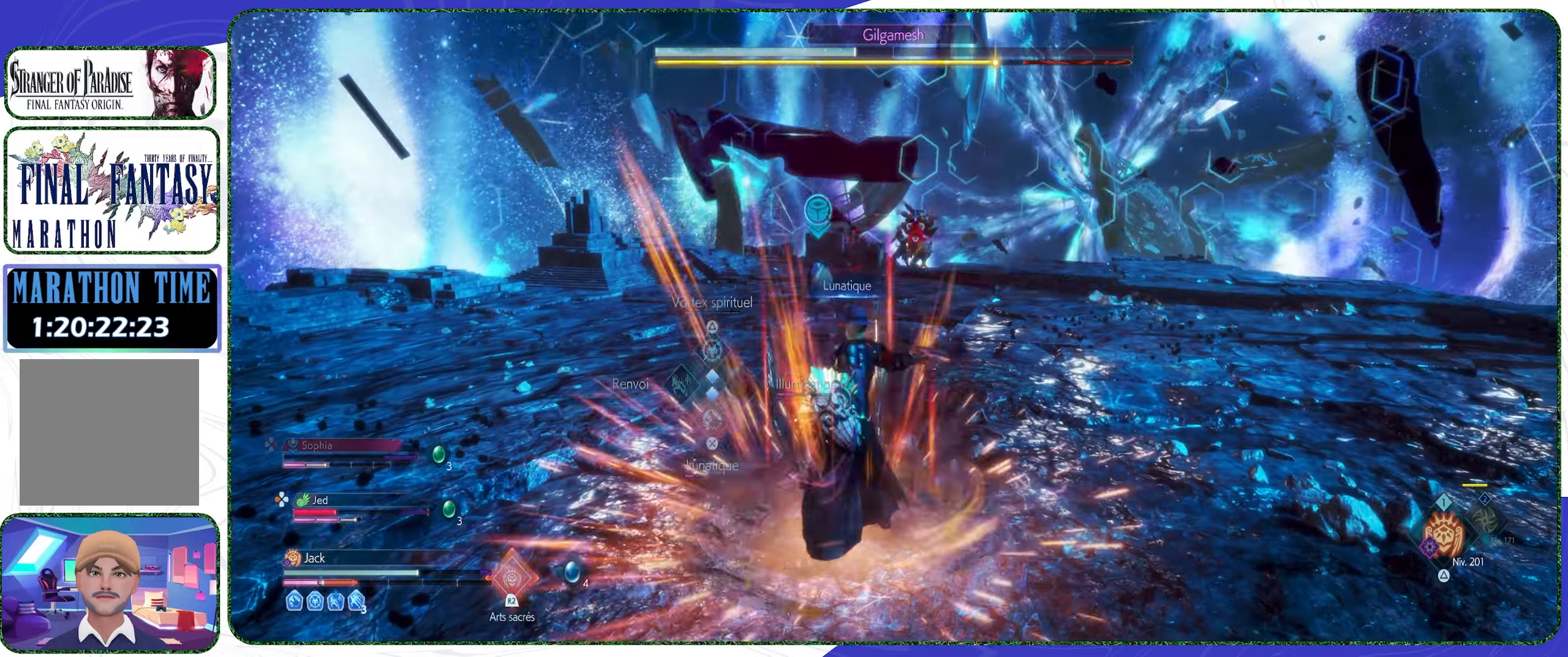
{"buttons": [], "left_stick": "up", "right_stick": "center", "events": [[266, "TRIANGLE", "down"], [366, "TRIANGLE", "up"]]}
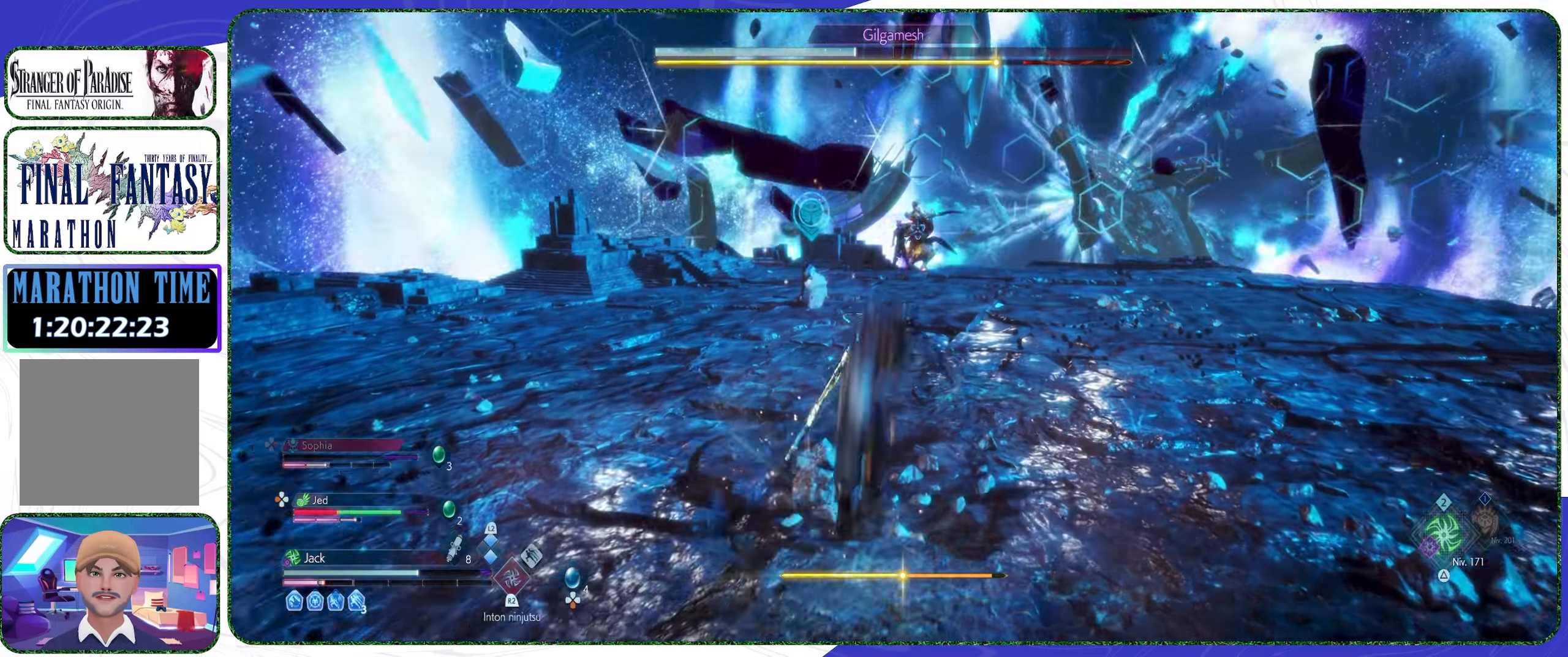
{"buttons": [], "left_stick": "up", "right_stick": "center", "events": [[100, "L3", "down"], [233, "L3", "up"]]}
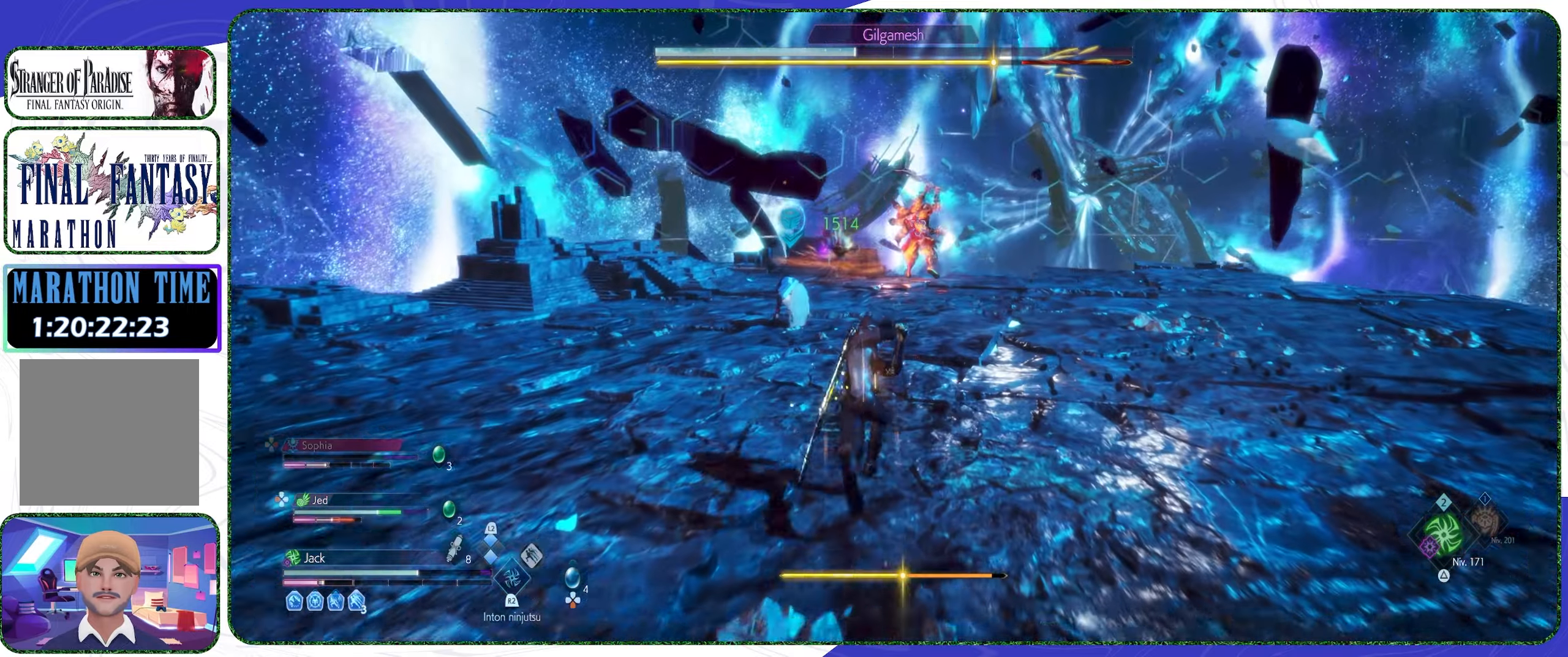
{"buttons": [], "left_stick": "up", "right_stick": "center", "events": []}
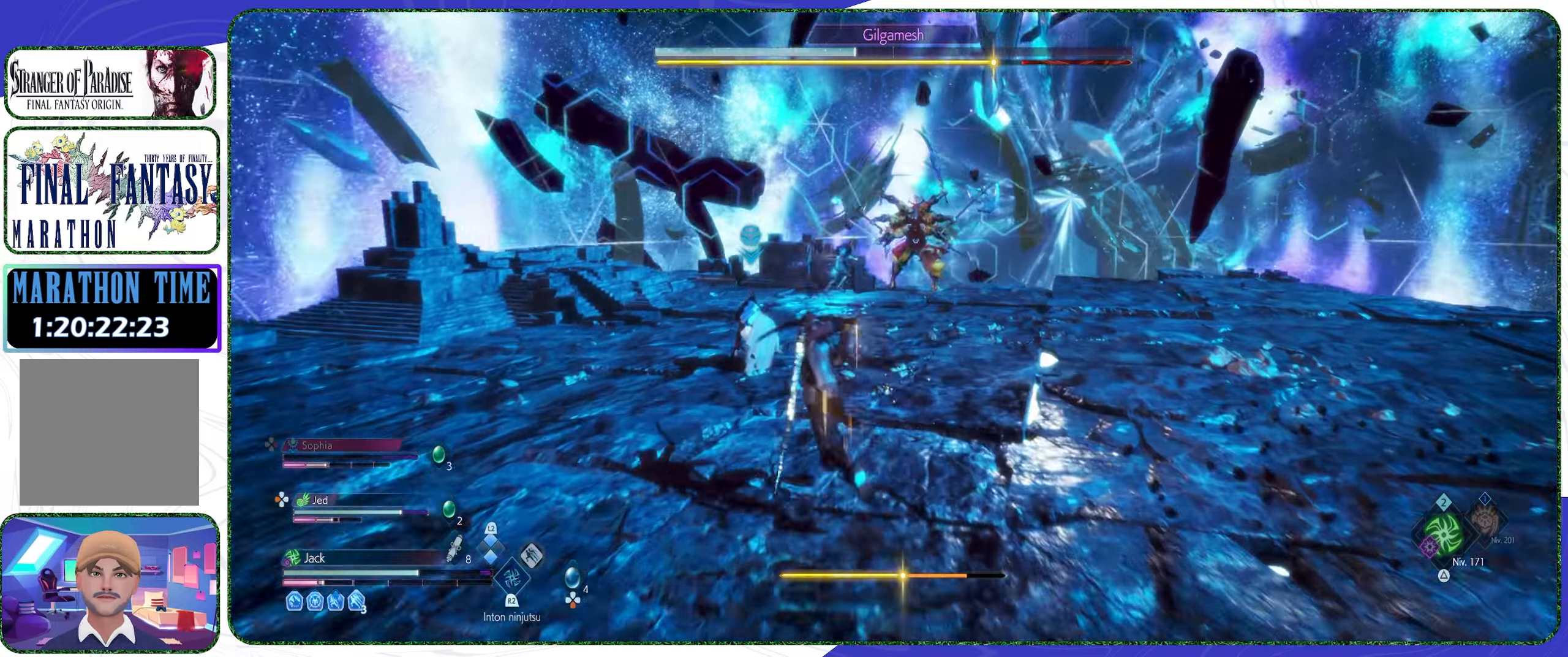
{"buttons": ["TOUCHPAD"], "left_stick": "up", "right_stick": "center", "events": [[500, "TOUCHPAD", "down"]]}
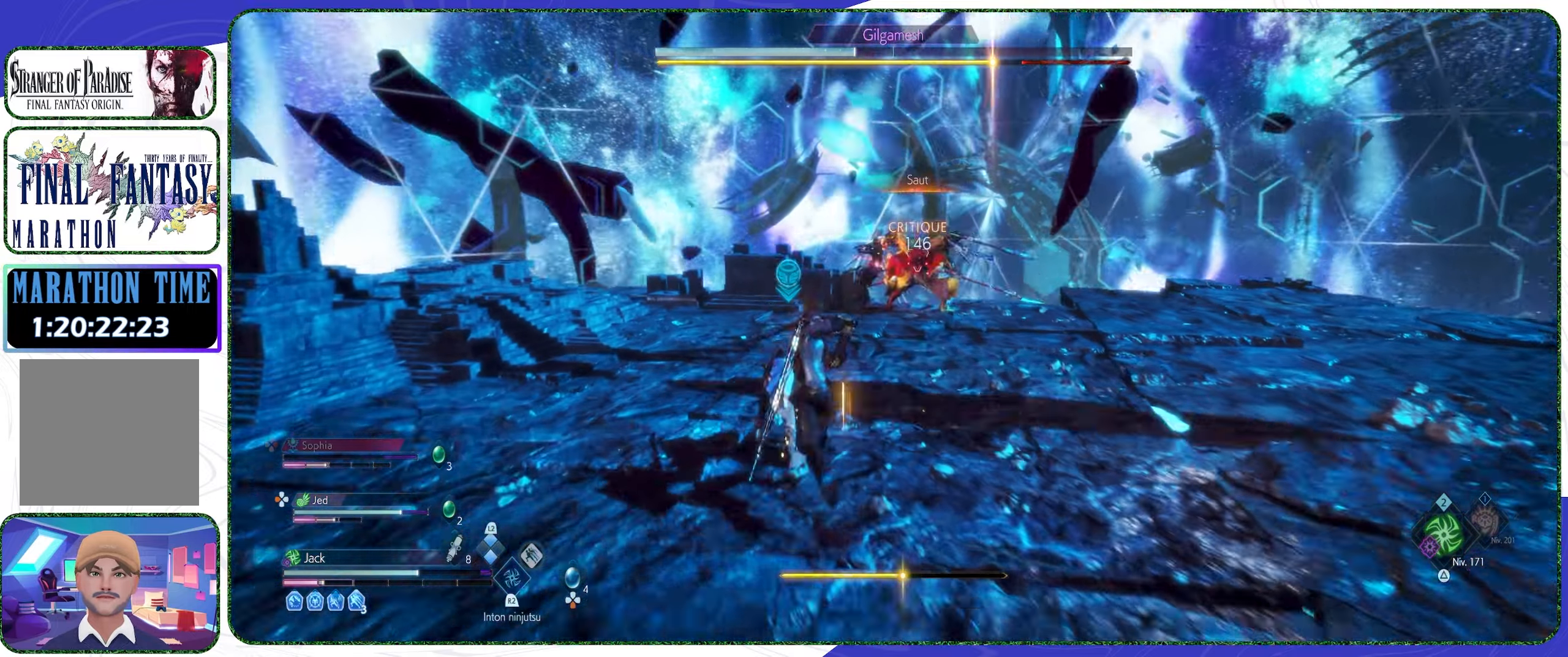
{"buttons": ["TOUCHPAD"], "left_stick": "center", "right_stick": "center", "events": [[33, "left_stick", "center"]]}
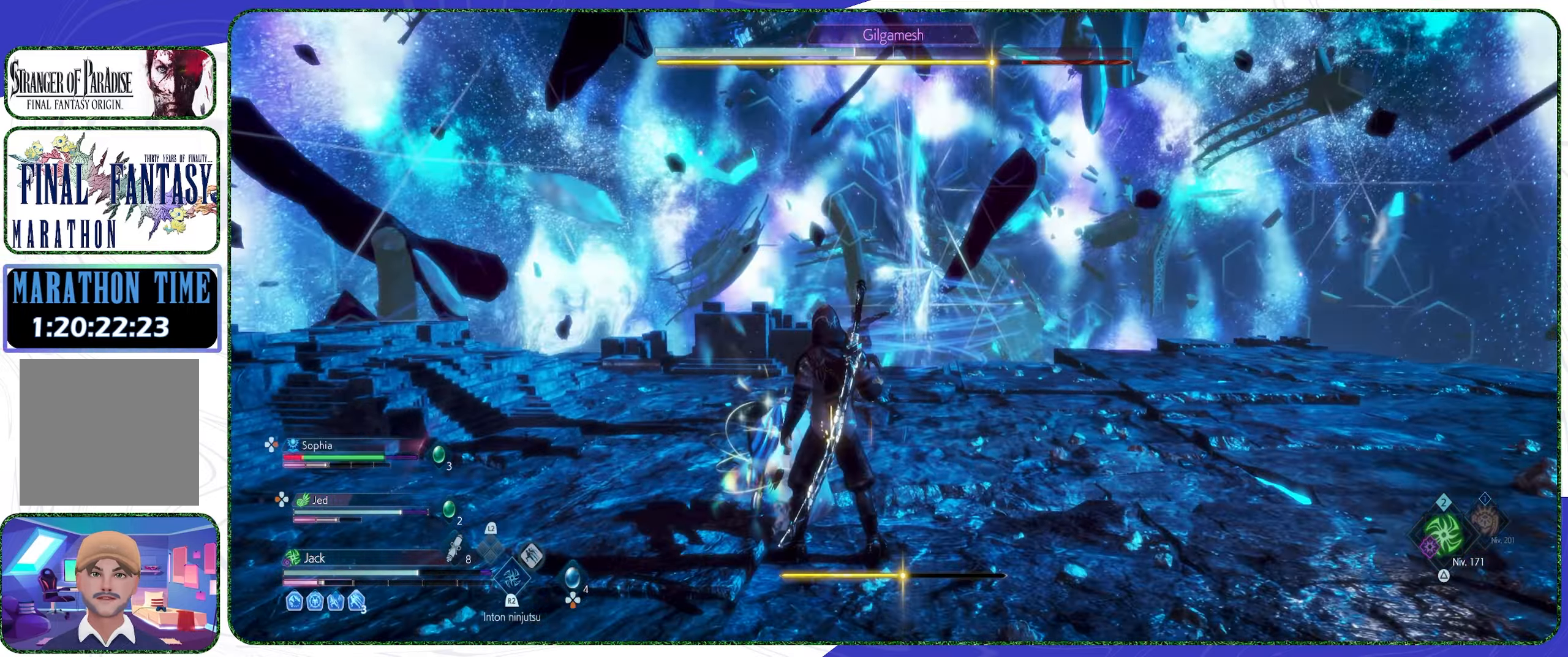
{"buttons": [], "left_stick": "up", "right_stick": "center", "events": [[66, "TOUCHPAD", "up"], [133, "left_stick", "up"], [300, "left_stick", "up-right"], [333, "CROSS", "down"], [433, "CROSS", "up"], [466, "left_stick", "up"]]}
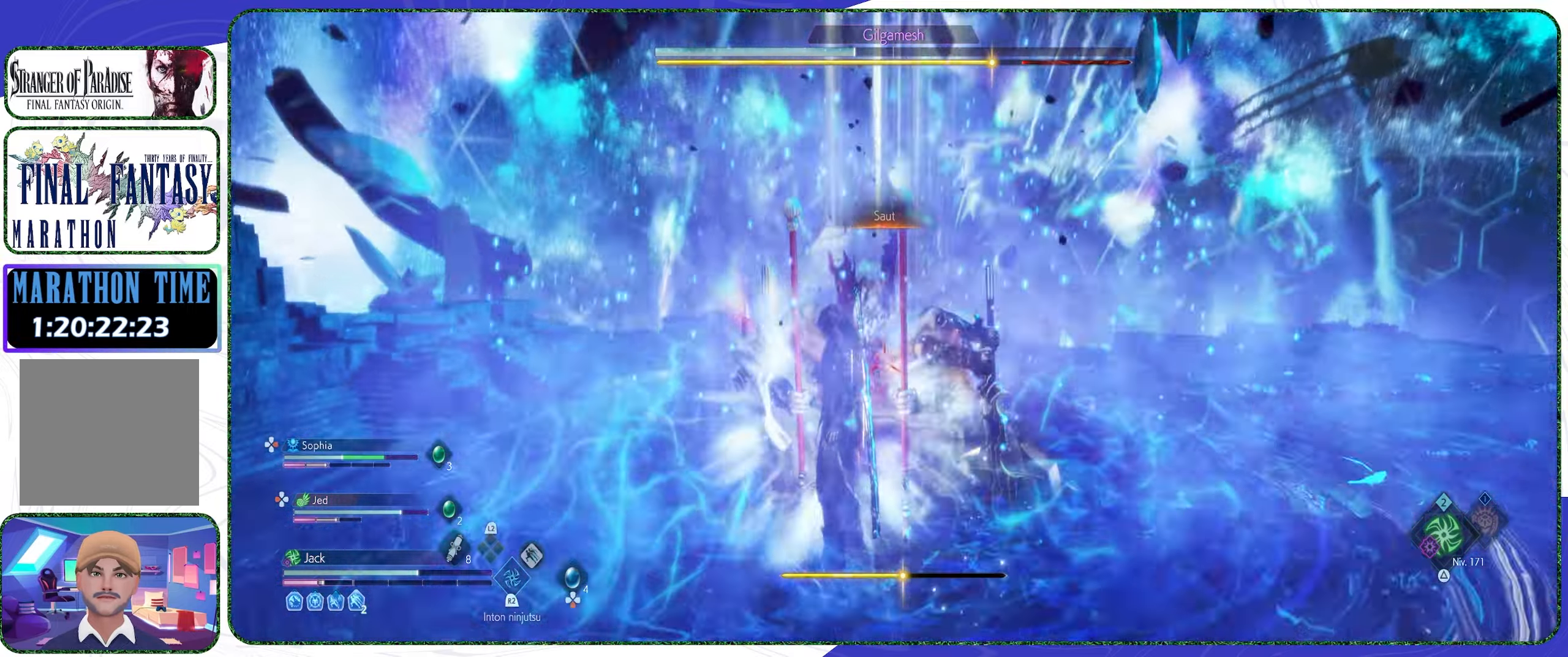
{"buttons": ["R1"], "left_stick": "center", "right_stick": "center", "events": [[333, "R1", "down"], [433, "R1", "up"], [433, "left_stick", "center"], [500, "R1", "down"]]}
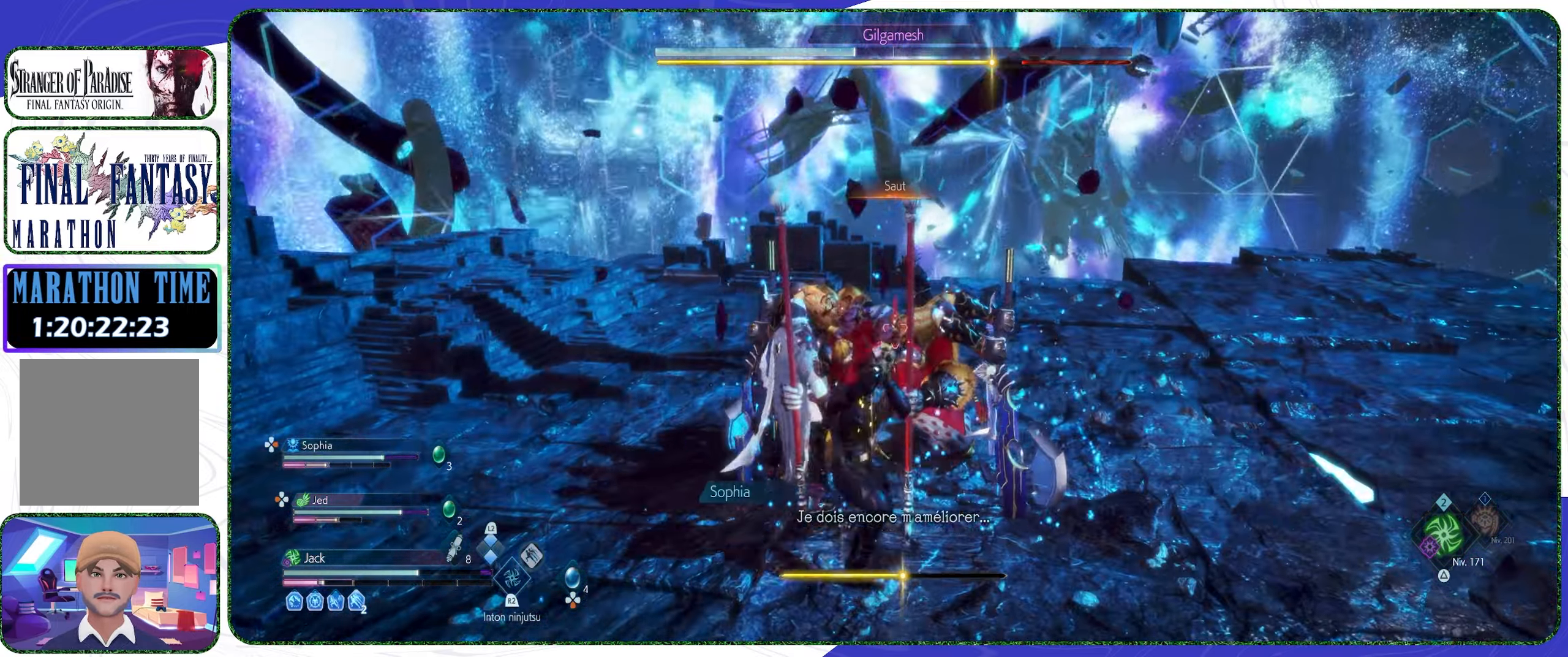
{"buttons": [], "left_stick": "center", "right_stick": "center", "events": [[66, "R1", "up"], [133, "R1", "down"], [200, "R1", "up"], [266, "R1", "down"], [333, "R1", "up"], [400, "R1", "down"], [466, "R1", "up"]]}
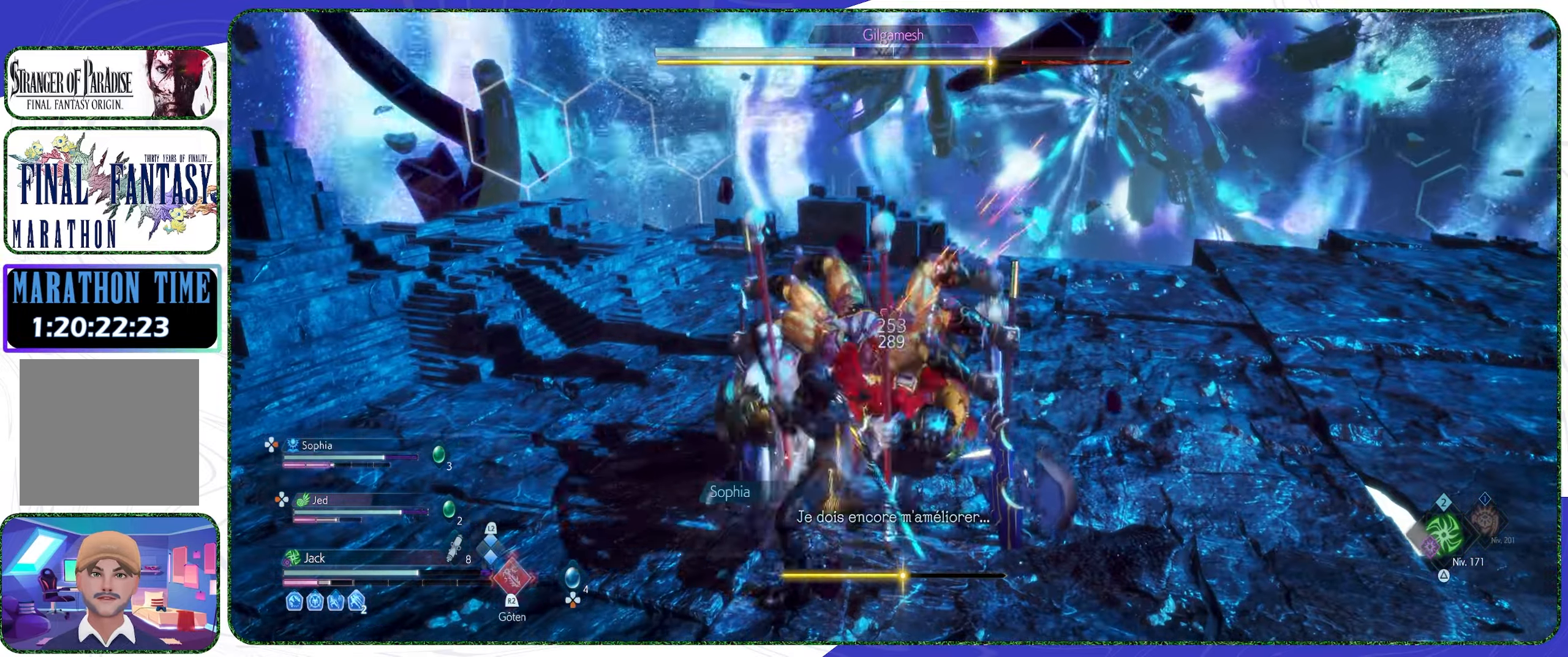
{"buttons": [], "left_stick": "center", "right_stick": "center", "events": [[33, "R1", "down"], [100, "R1", "up"], [167, "R1", "down"], [200, "R1", "up"], [300, "R1", "down"], [367, "R1", "up"]]}
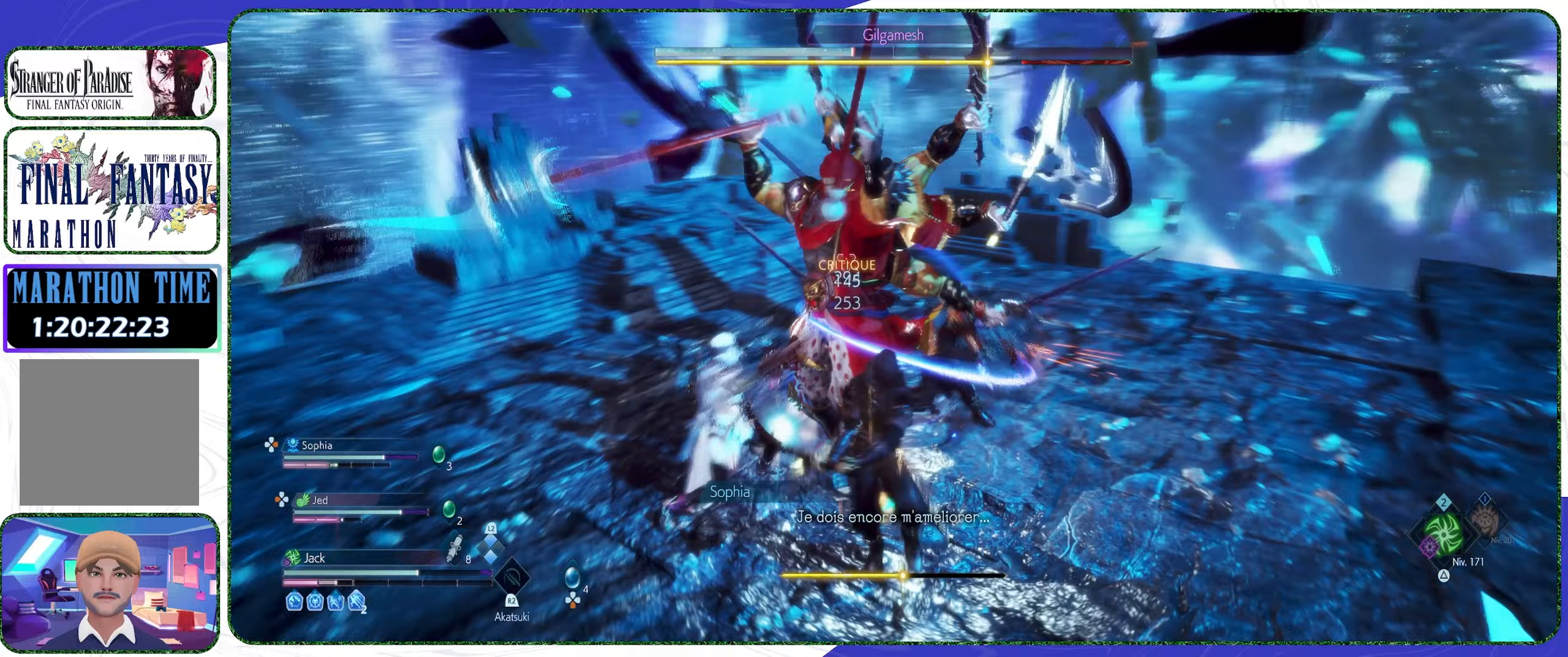
{"buttons": ["R2"], "left_stick": "center", "right_stick": "center", "events": [[67, "R2", "down"], [200, "R2", "up"], [234, "R2", "down"], [367, "R2", "up"], [400, "R2", "down"]]}
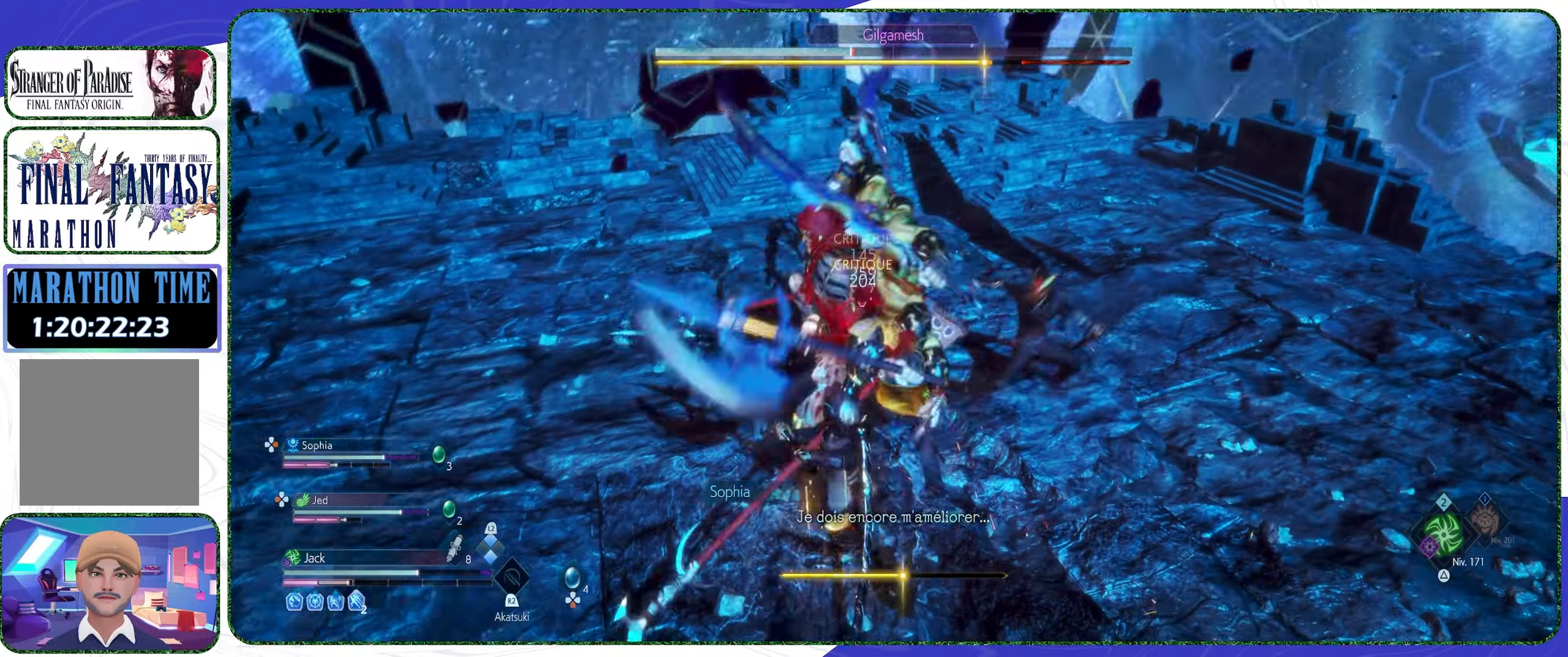
{"buttons": [], "left_stick": "up-right", "right_stick": "center", "events": [[34, "R2", "up"], [67, "R2", "down"], [167, "R2", "up"], [234, "R2", "down"], [367, "R2", "up"], [500, "left_stick", "up-right"]]}
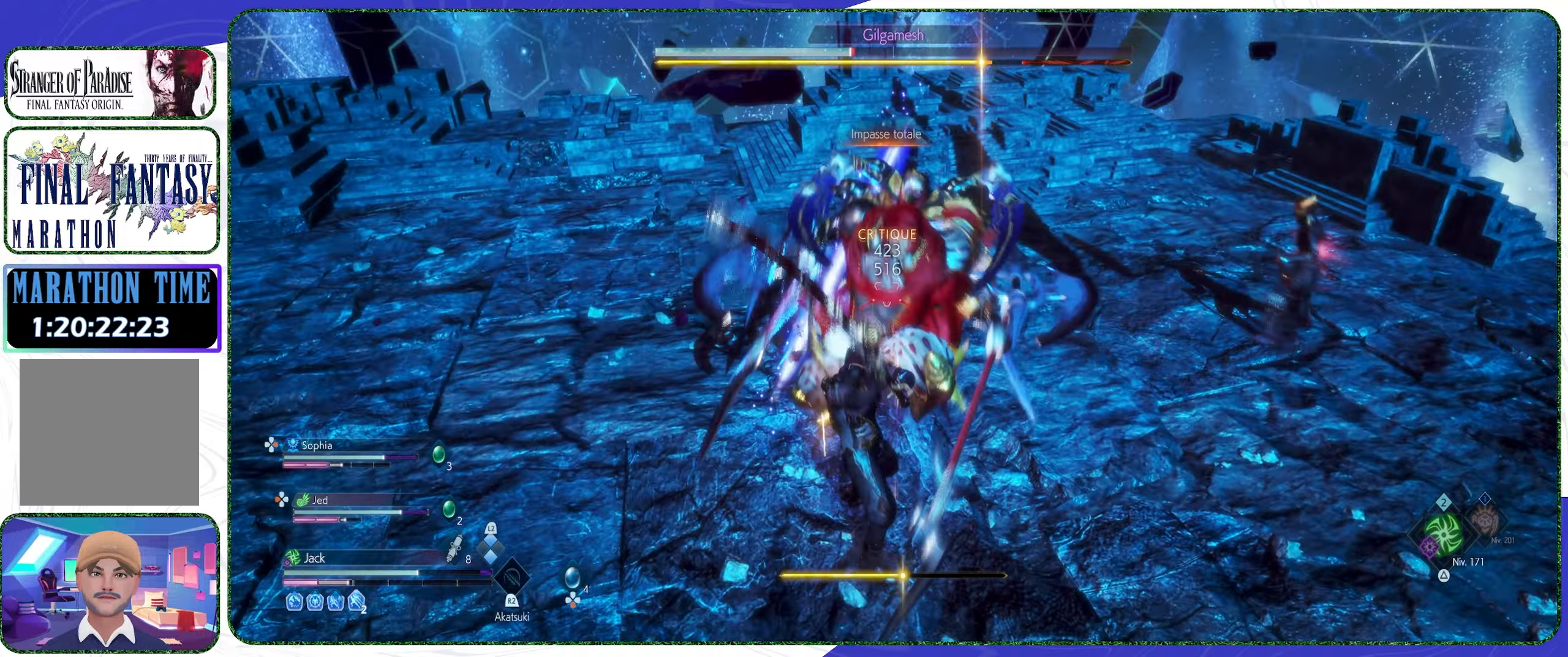
{"buttons": [], "left_stick": "up-right", "right_stick": "center", "events": [[100, "CROSS", "down"], [100, "left_stick", "right"], [234, "CROSS", "up"], [267, "CROSS", "down"], [367, "CROSS", "up"], [367, "left_stick", "up-right"]]}
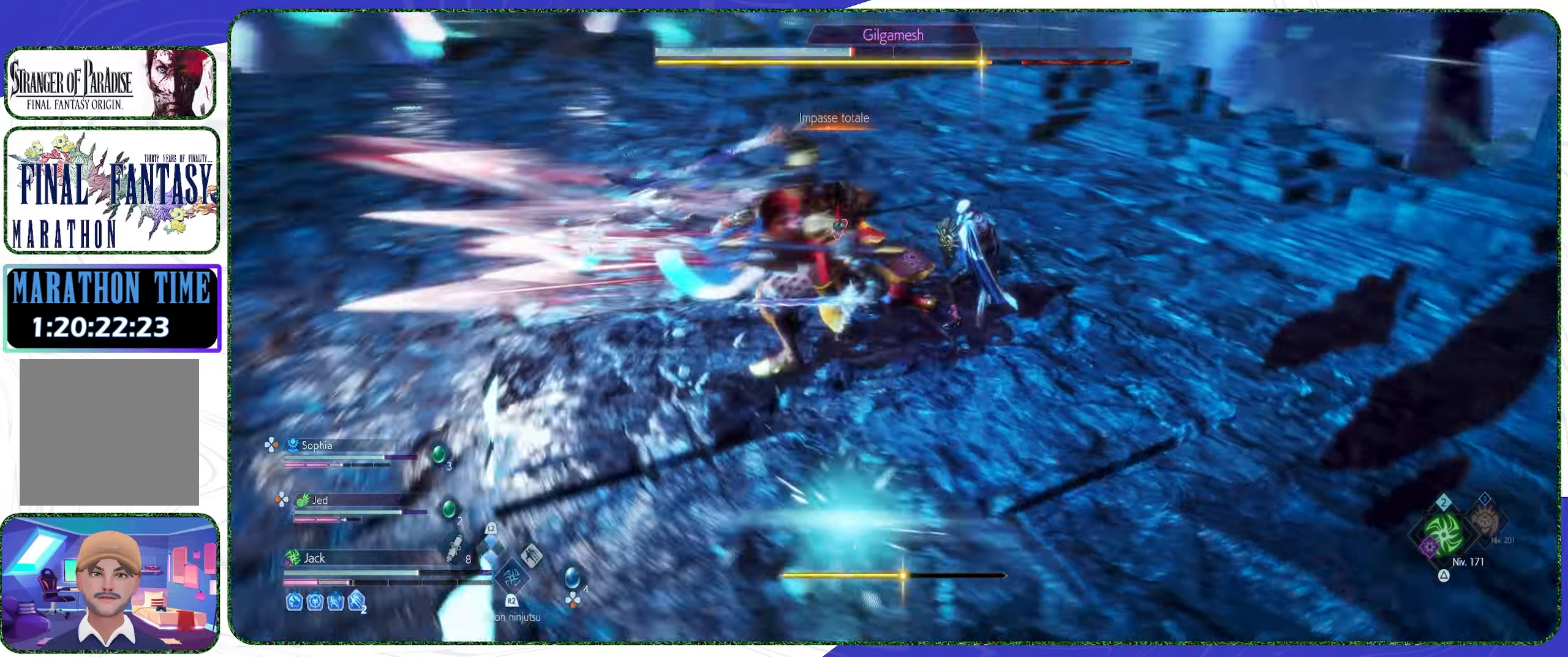
{"buttons": [], "left_stick": "up", "right_stick": "center", "events": [[167, "left_stick", "up"], [267, "L3", "down"], [400, "L3", "up"]]}
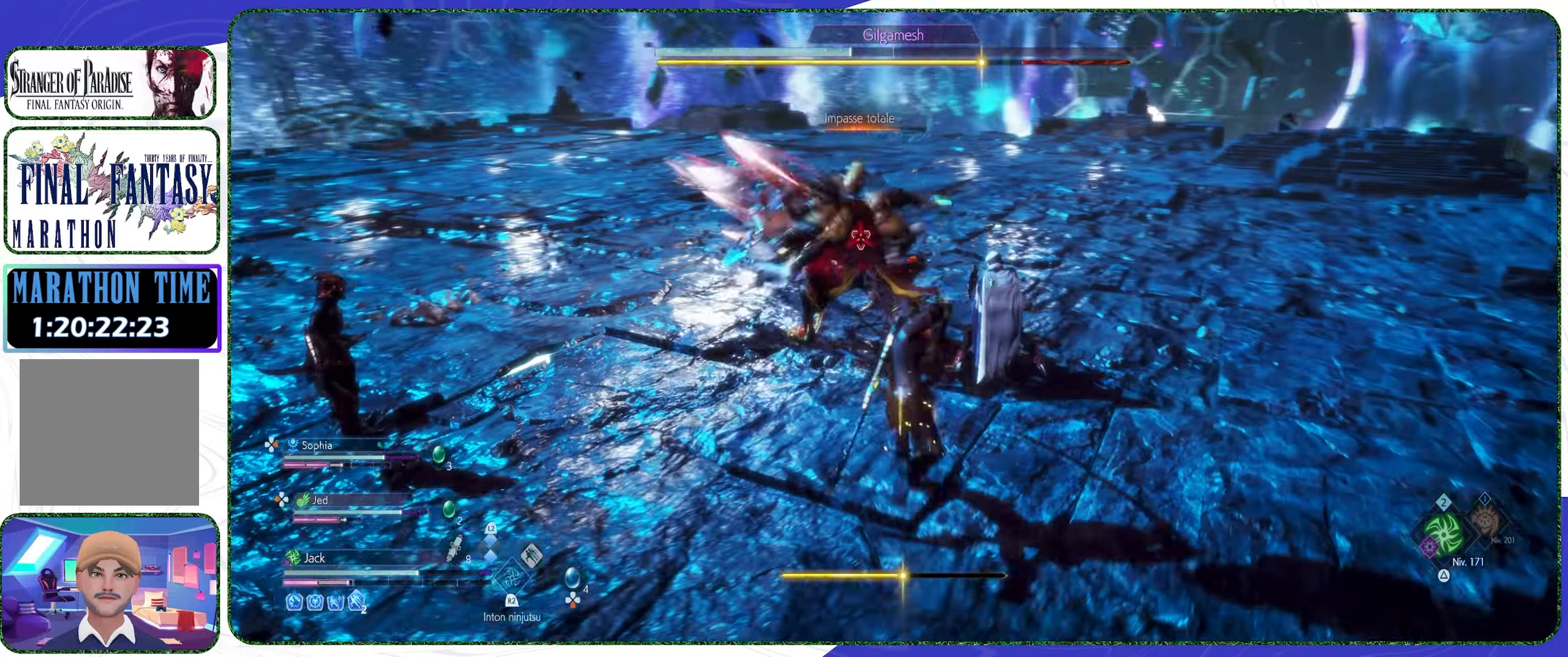
{"buttons": [], "left_stick": "center", "right_stick": "center", "events": [[134, "R1", "down"], [167, "R1", "up"], [167, "left_stick", "center"], [267, "R1", "down"], [300, "R1", "up"], [400, "R1", "down"], [434, "R1", "up"]]}
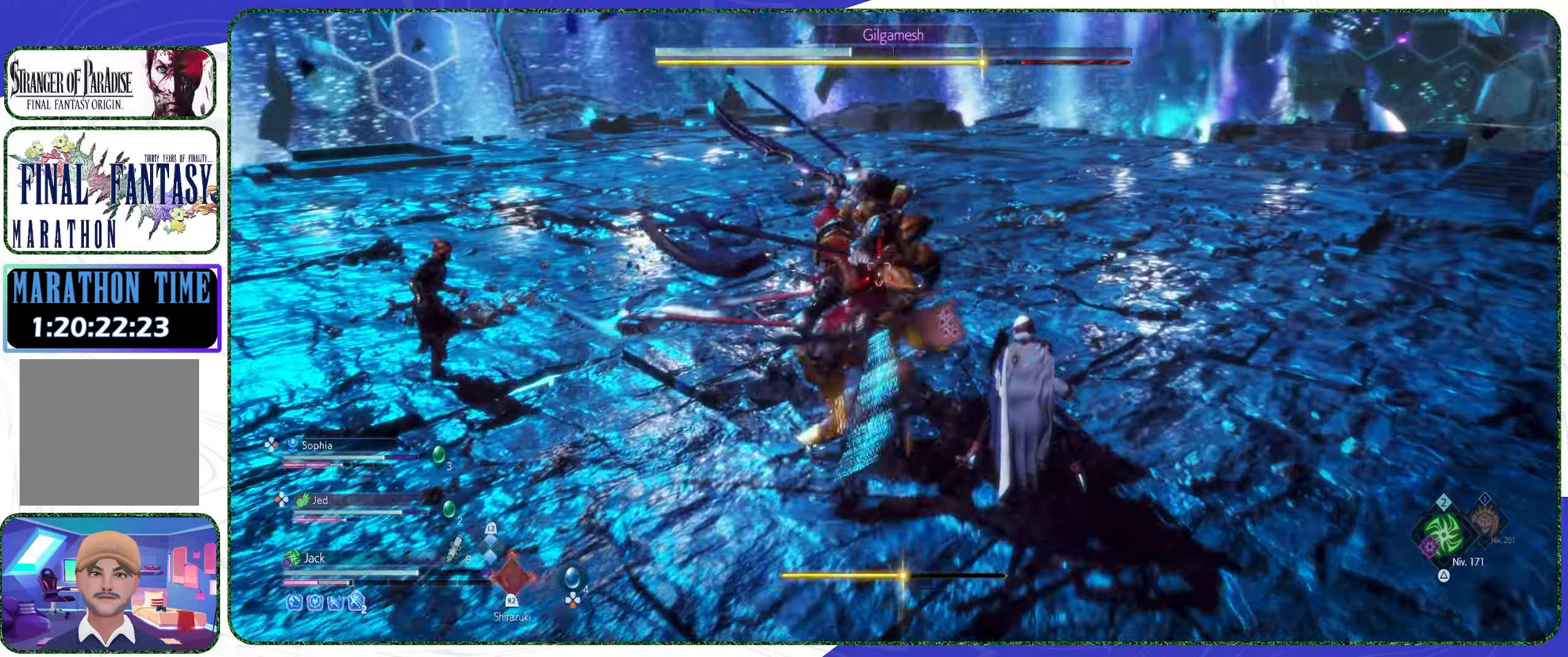
{"buttons": [], "left_stick": "center", "right_stick": "center", "events": [[34, "R1", "down"], [100, "R1", "up"], [167, "R1", "down"], [234, "R1", "up"], [300, "R1", "down"], [367, "R1", "up"], [434, "R1", "down"], [500, "R1", "up"]]}
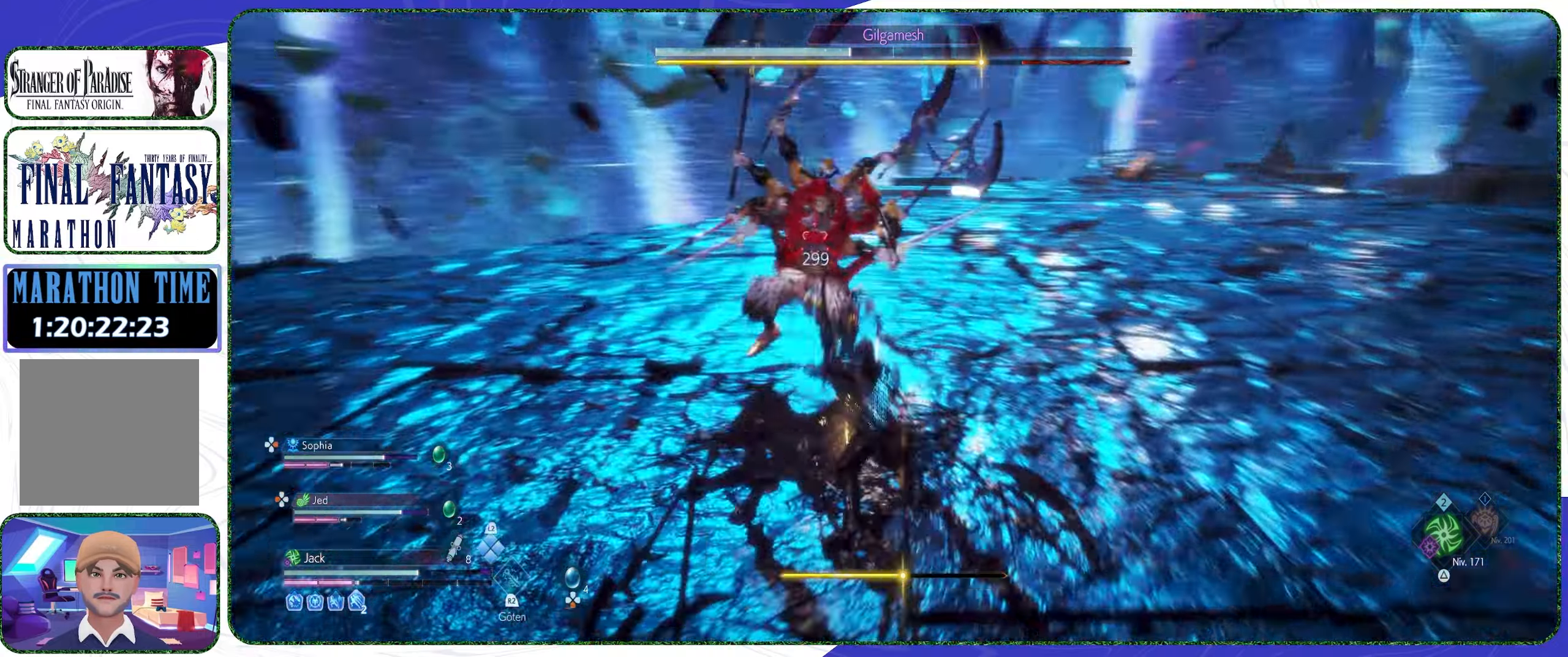
{"buttons": [], "left_stick": "center", "right_stick": "center", "events": [[67, "R1", "down"], [167, "R1", "up"], [234, "R1", "down"], [334, "R1", "up"], [400, "R1", "down"], [467, "R1", "up"]]}
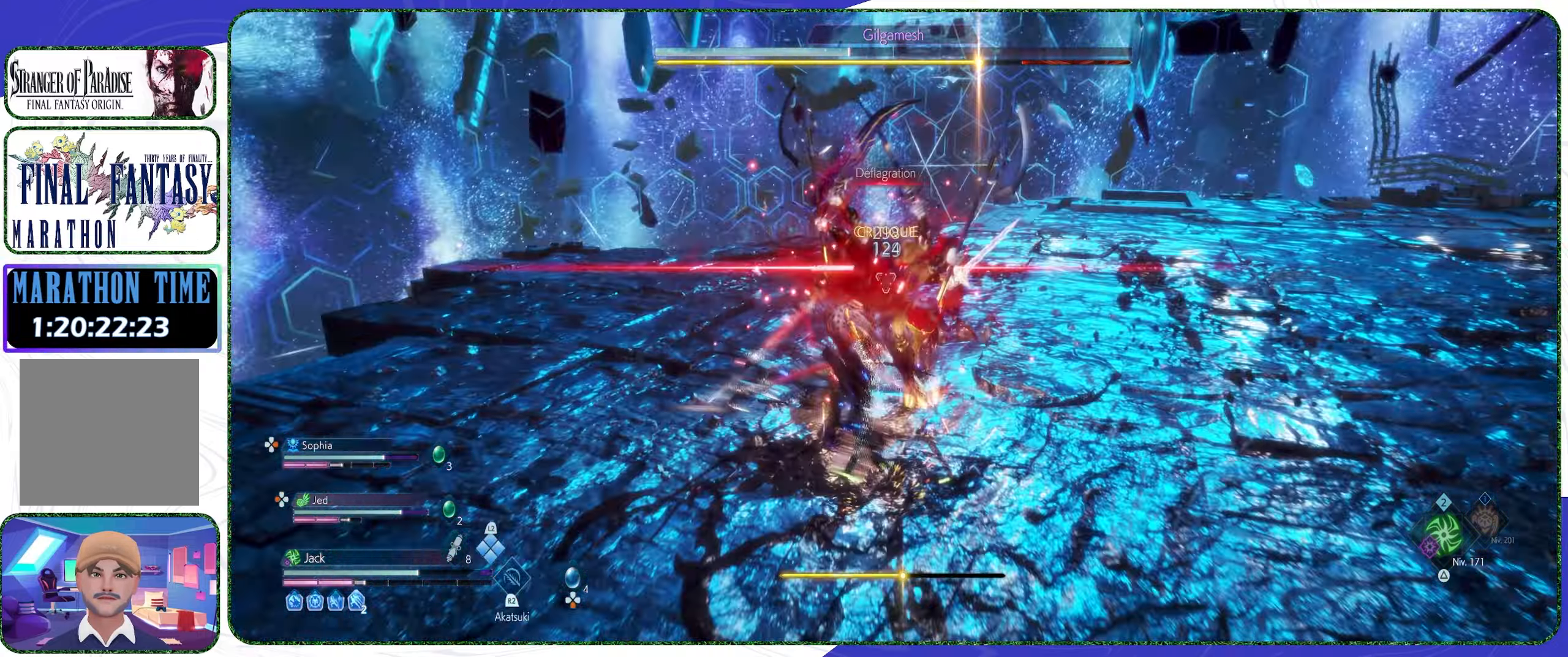
{"buttons": [], "left_stick": "down-right", "right_stick": "center", "events": [[200, "R2", "down"], [300, "R2", "up"], [367, "left_stick", "down-right"]]}
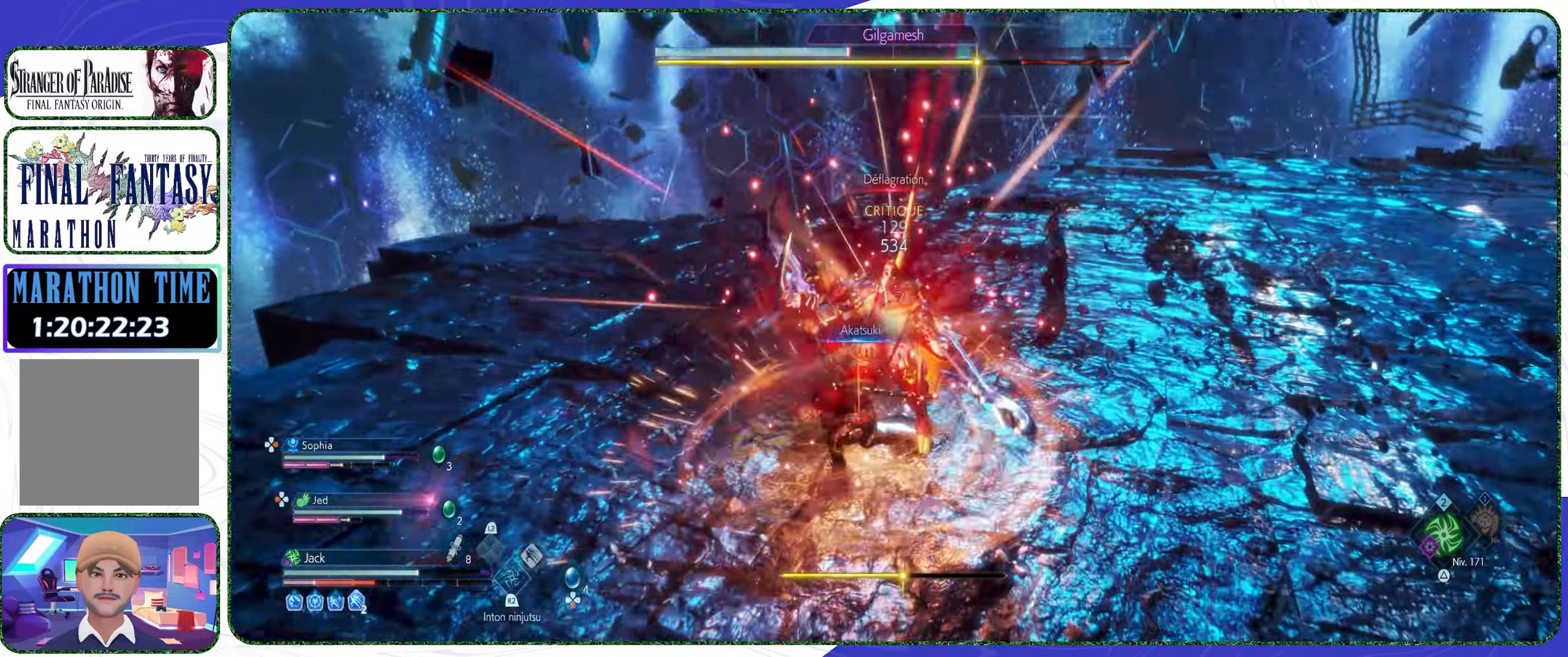
{"buttons": ["CROSS"], "left_stick": "down-right", "right_stick": "center", "events": [[34, "CROSS", "down"], [134, "CROSS", "up"], [200, "CROSS", "down"], [300, "CROSS", "up"], [334, "CROSS", "down"], [467, "CROSS", "up"], [500, "CROSS", "down"]]}
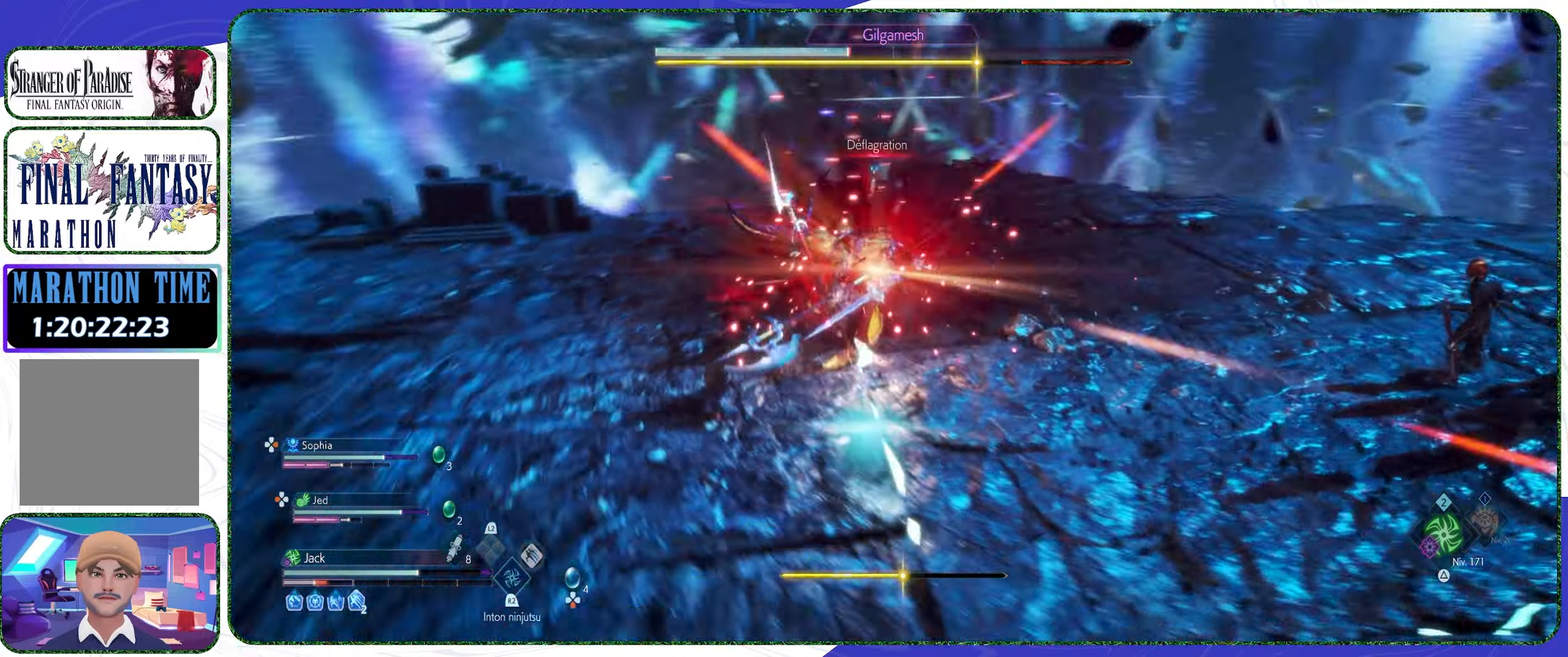
{"buttons": [], "left_stick": "center", "right_stick": "center", "events": [[134, "CROSS", "up"], [167, "CROSS", "down"], [267, "CROSS", "up"], [467, "left_stick", "center"]]}
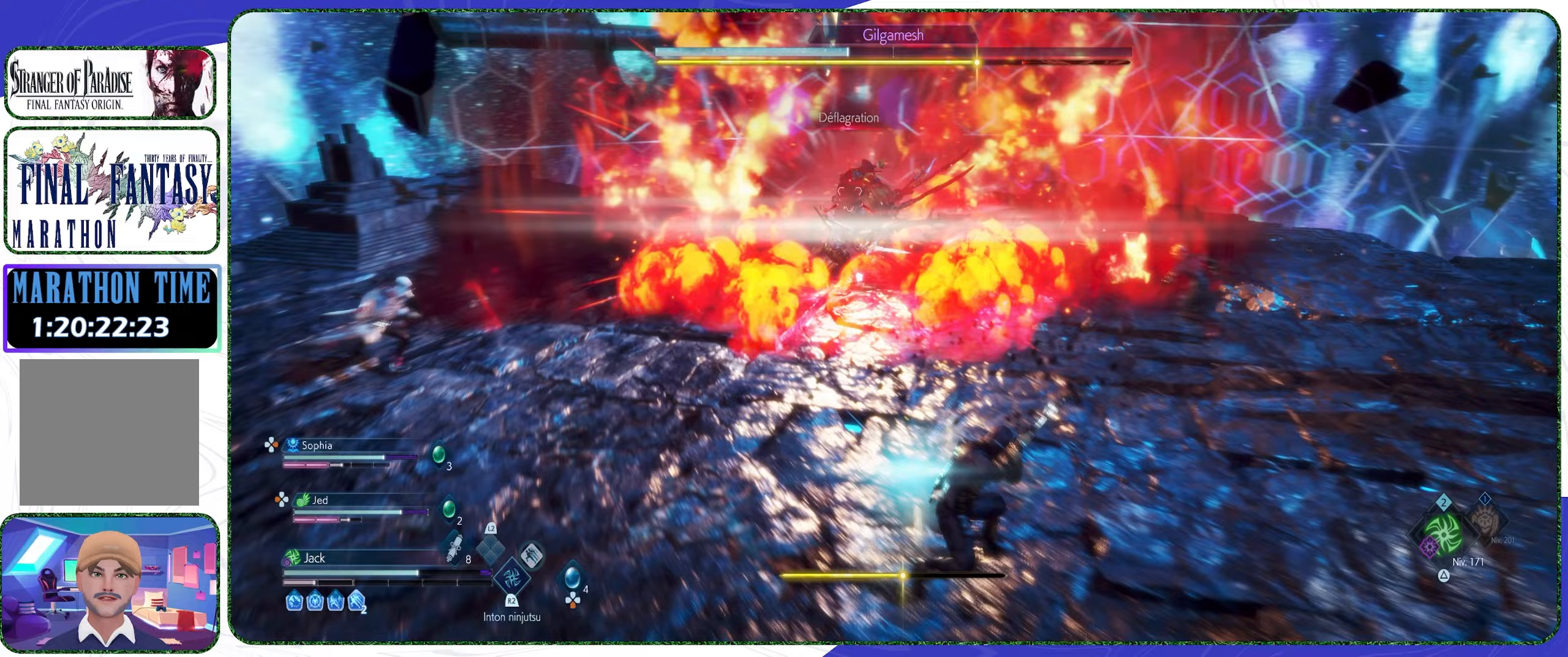
{"buttons": ["L3"], "left_stick": "up", "right_stick": "center", "events": [[100, "TRIANGLE", "down"], [233, "TRIANGLE", "up"], [367, "left_stick", "up"], [433, "L3", "down"]]}
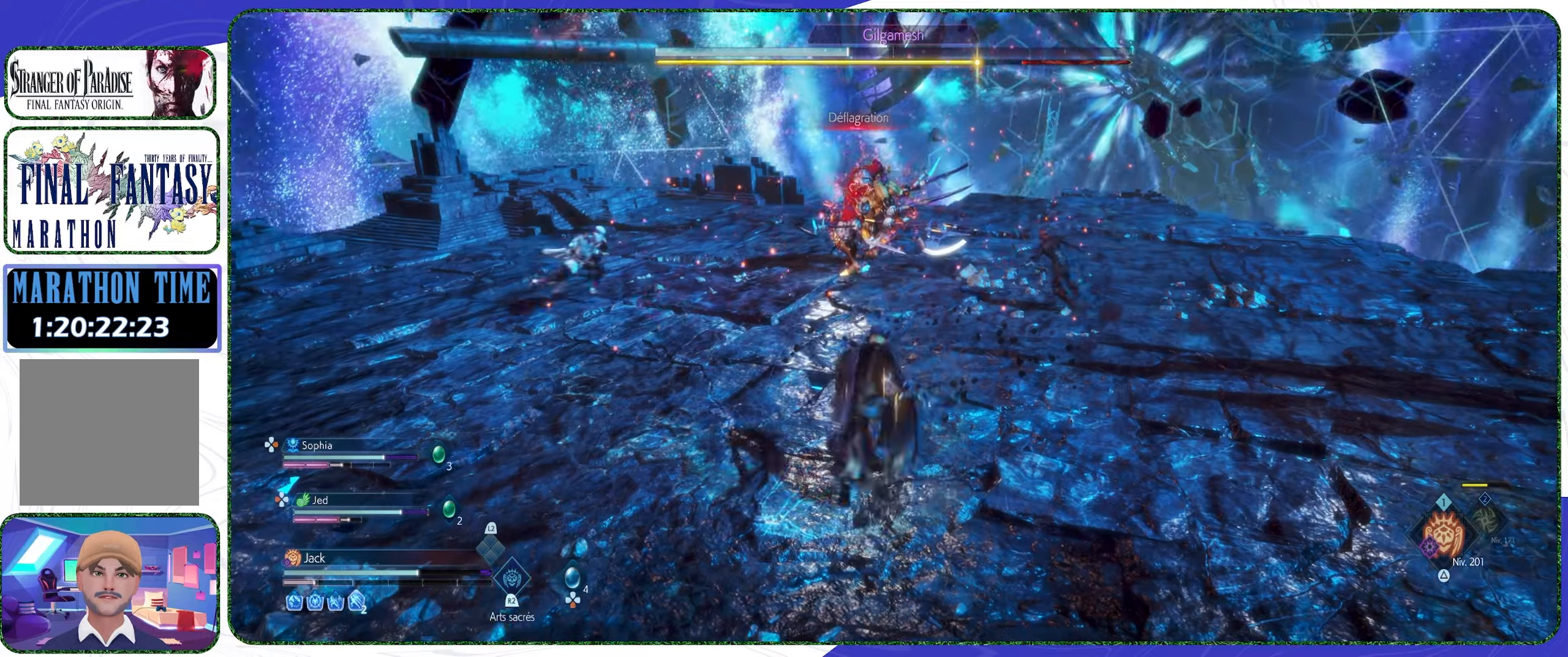
{"buttons": [], "left_stick": "up", "right_stick": "center", "events": [[67, "L3", "up"]]}
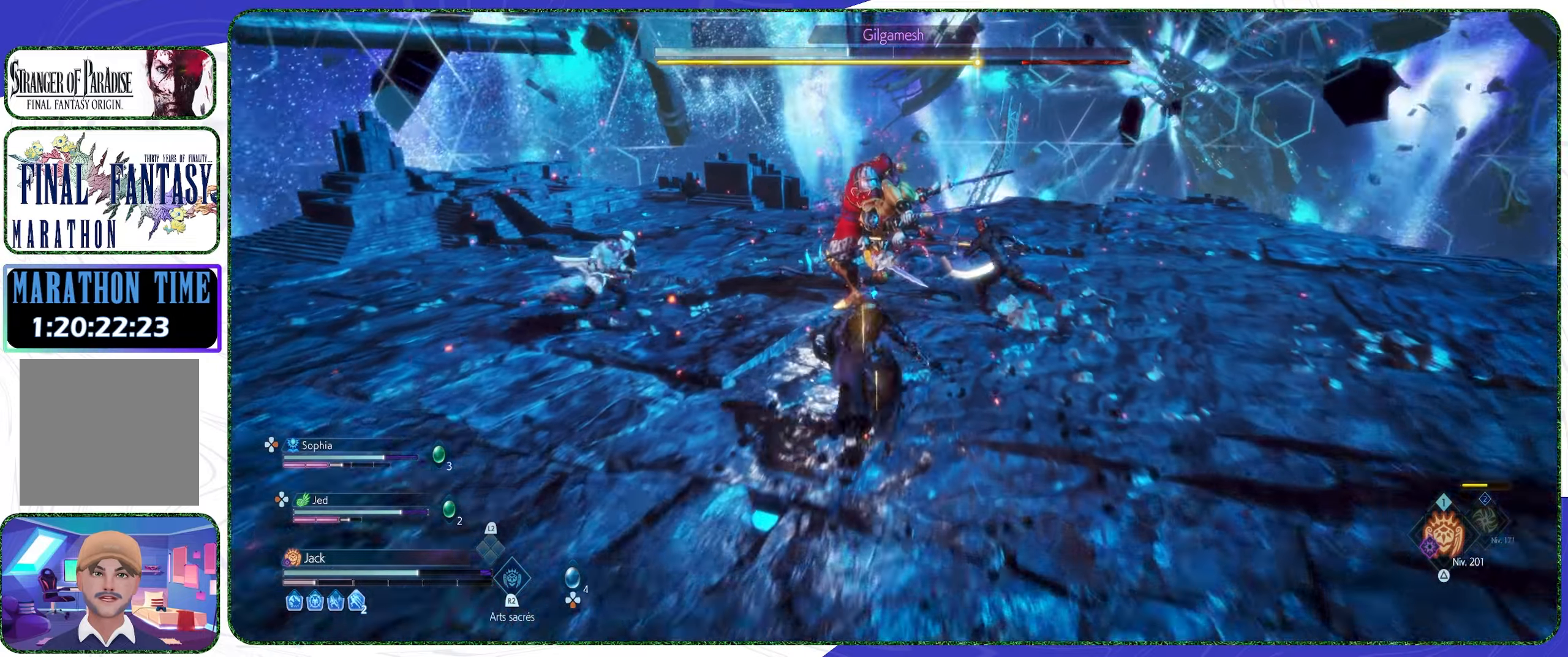
{"buttons": [], "left_stick": "center", "right_stick": "center", "events": [[233, "R1", "down"], [267, "left_stick", "center"], [300, "R1", "up"]]}
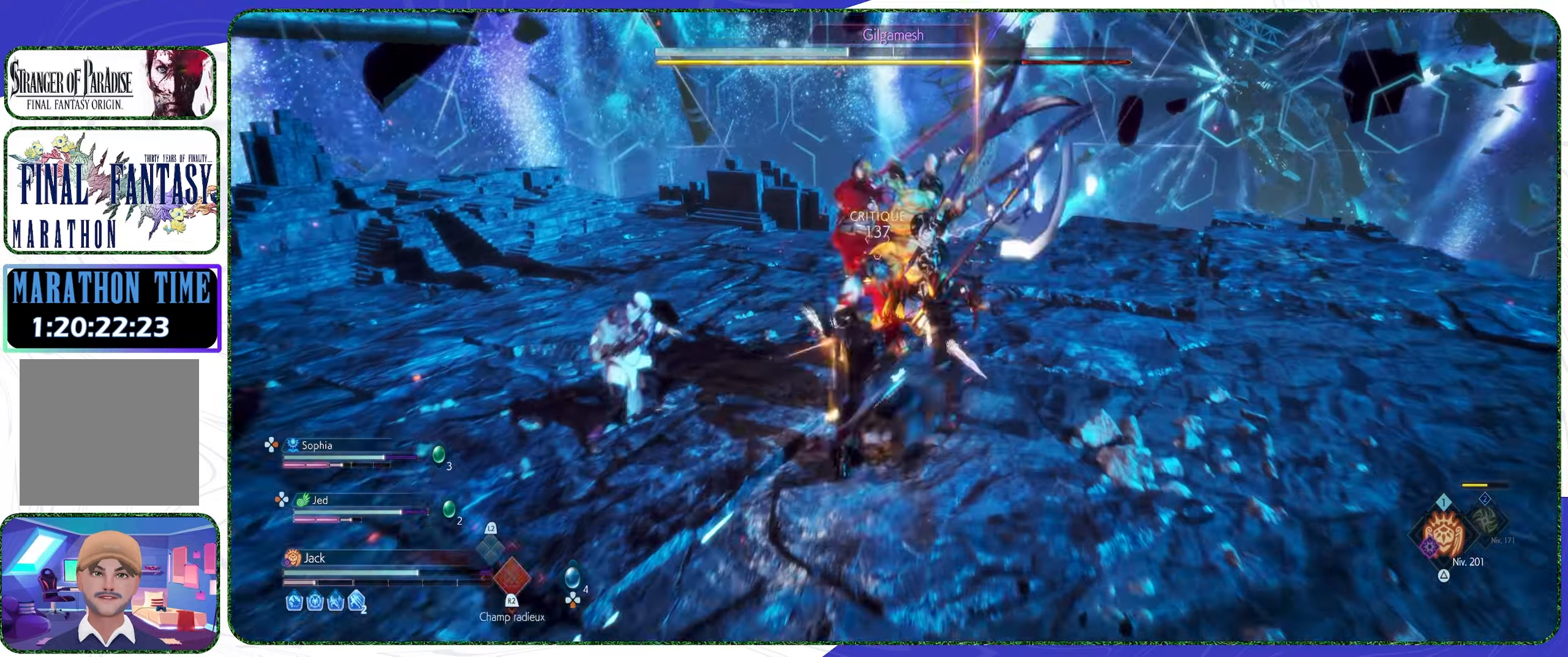
{"buttons": ["R2"], "left_stick": "center", "right_stick": "center", "events": [[100, "R2", "down"]]}
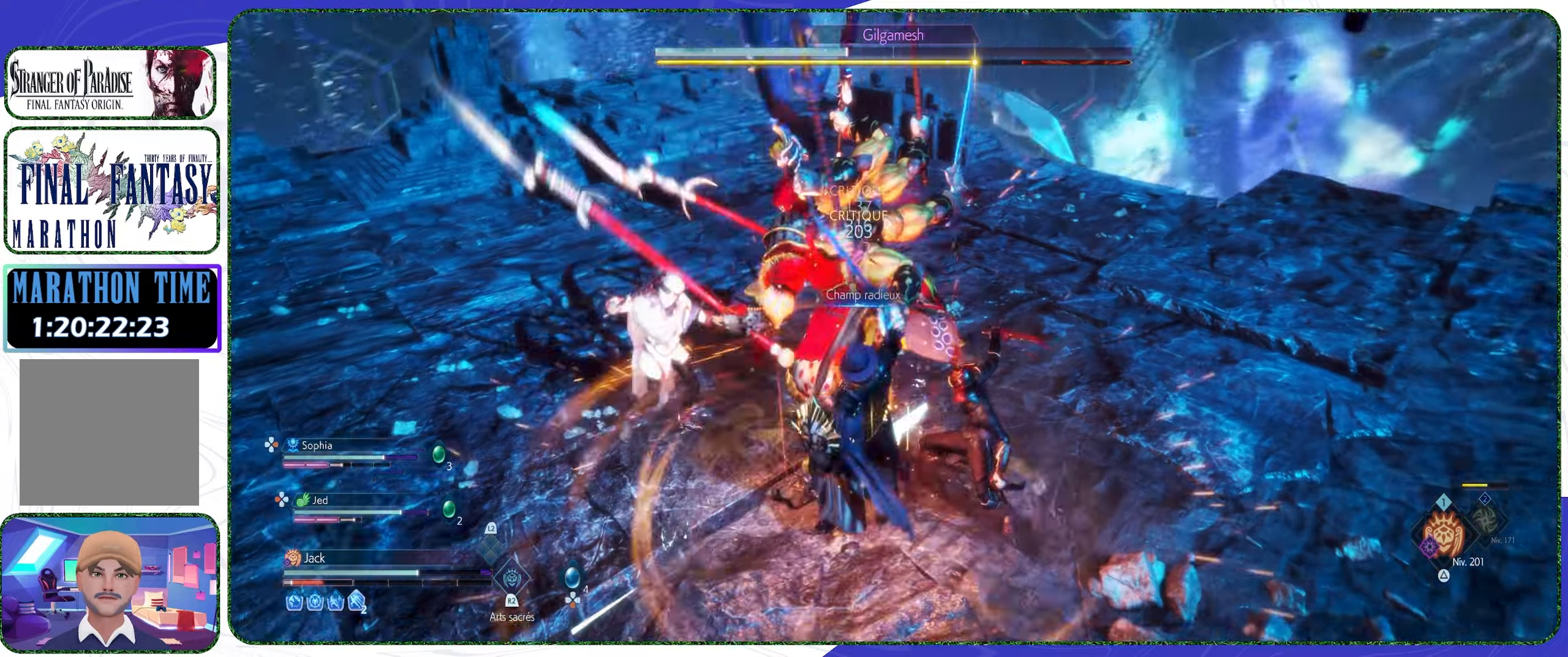
{"buttons": ["R2"], "left_stick": "center", "right_stick": "center", "events": []}
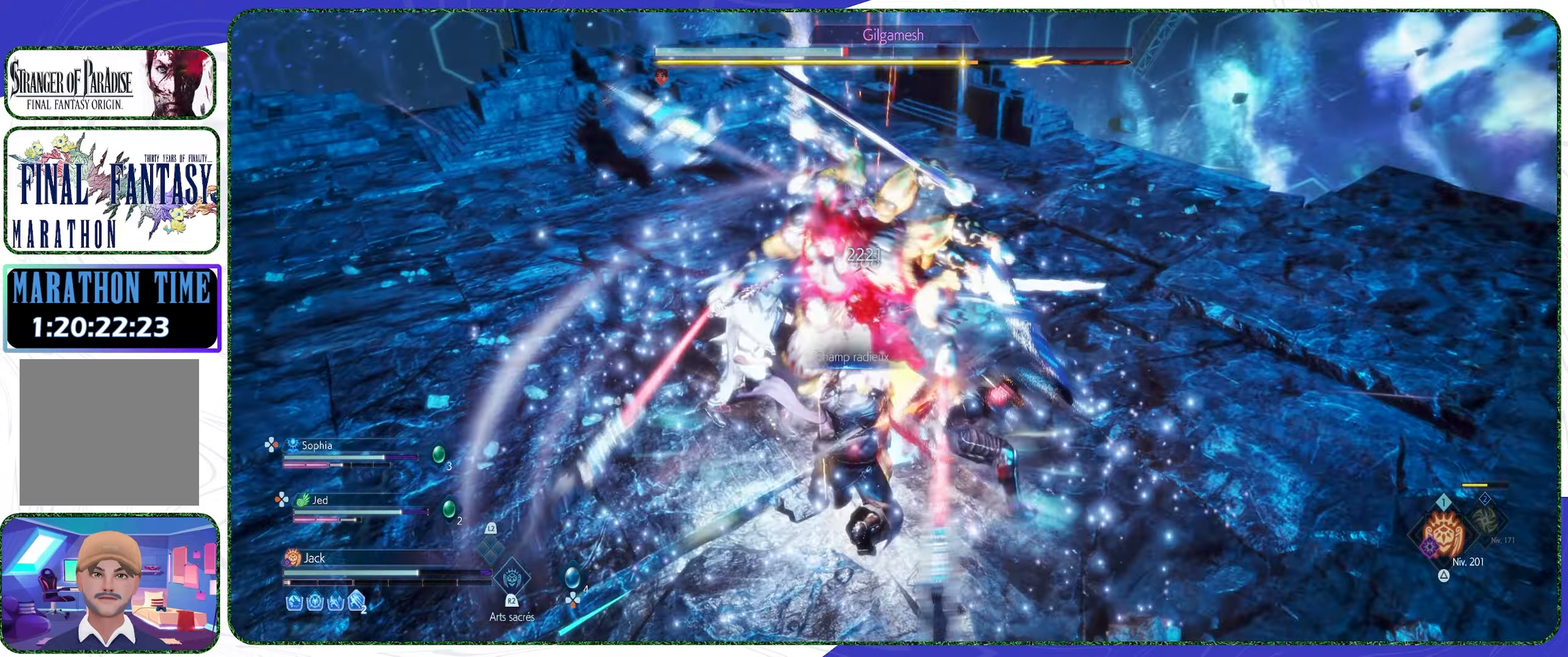
{"buttons": ["R2"], "left_stick": "center", "right_stick": "center", "events": []}
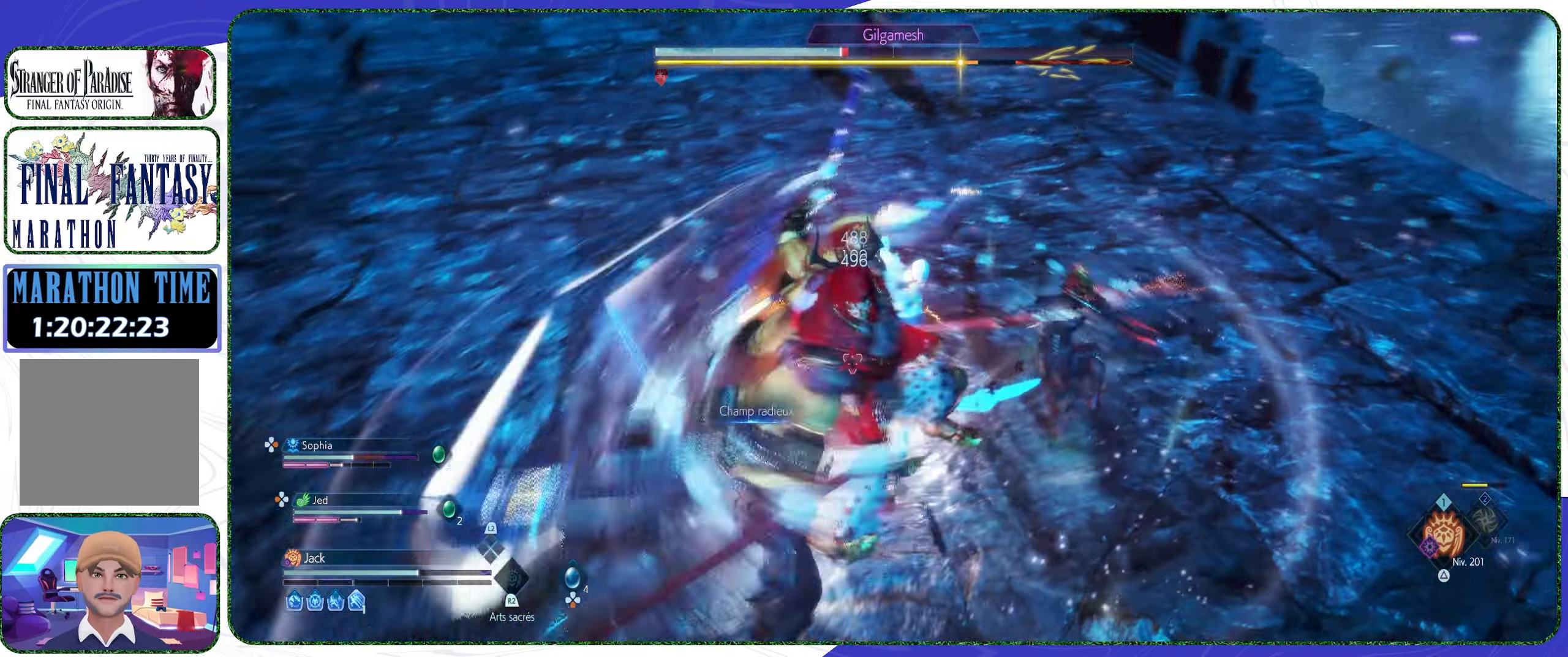
{"buttons": ["R2"], "left_stick": "center", "right_stick": "center", "events": []}